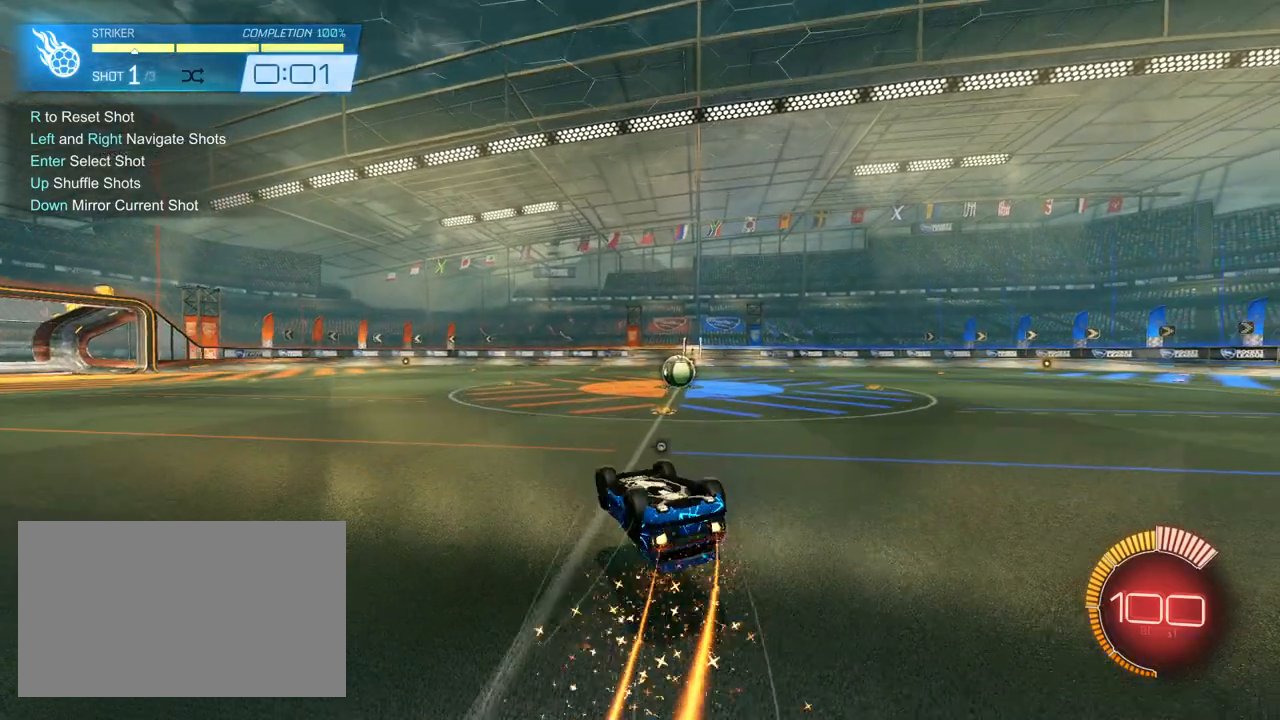
Gameplay with keyboard and mouse; each line is a JSON object with the keys and mouse buttons held at the frame after it. "events" lists presses ("down") and releases ("up") of "1", "2", "3", "4", "5", "a", "alt", "c", "caps_lock", "ctrl", "d", "e", "f", "g", "q", "r", "s", "shift", "space", "t", "tab", "v", "w", "x", "z", "mouse_left", "mouse_wheel" and "mouse_right" between this image and that frame as [ms after this image, input, new state], when the widget could be followed in between. "mouse_left", "mouse_wheel", "mouse_right" = the "left", "wheel", "right" buttons of the "mouse" list. No other keys are recorded. "wheel" means that the mouse wheel is clicked or scrolled. "mouse_move" is the direction in which the mouse moves at that frame (one of eight, or "still"), when it could be read.
{"keys": ["d"], "mouse": ["left"], "mouse_move": "still", "events": [[317, "shift", "up"], [450, "s", "up"]]}
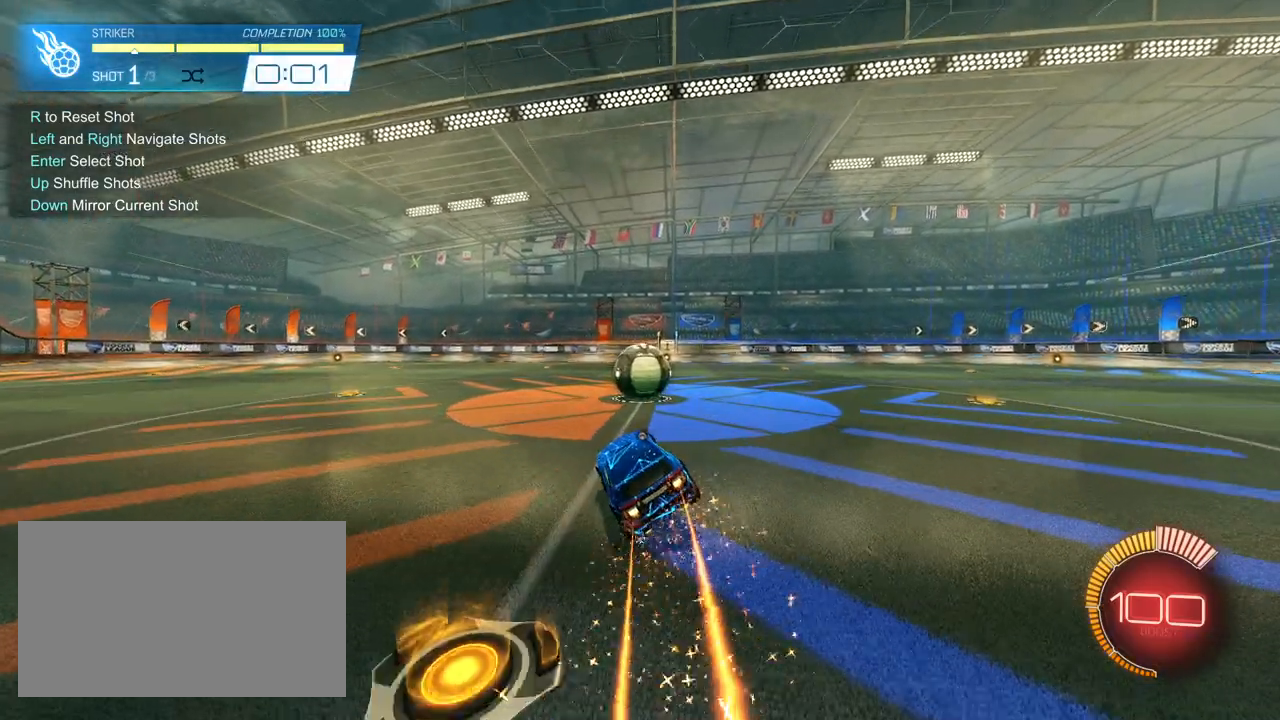
{"keys": [], "mouse": [], "mouse_move": "still", "events": [[133, "d", "up"], [233, "mouse_left", "up"], [283, "w", "down"], [367, "w", "up"]]}
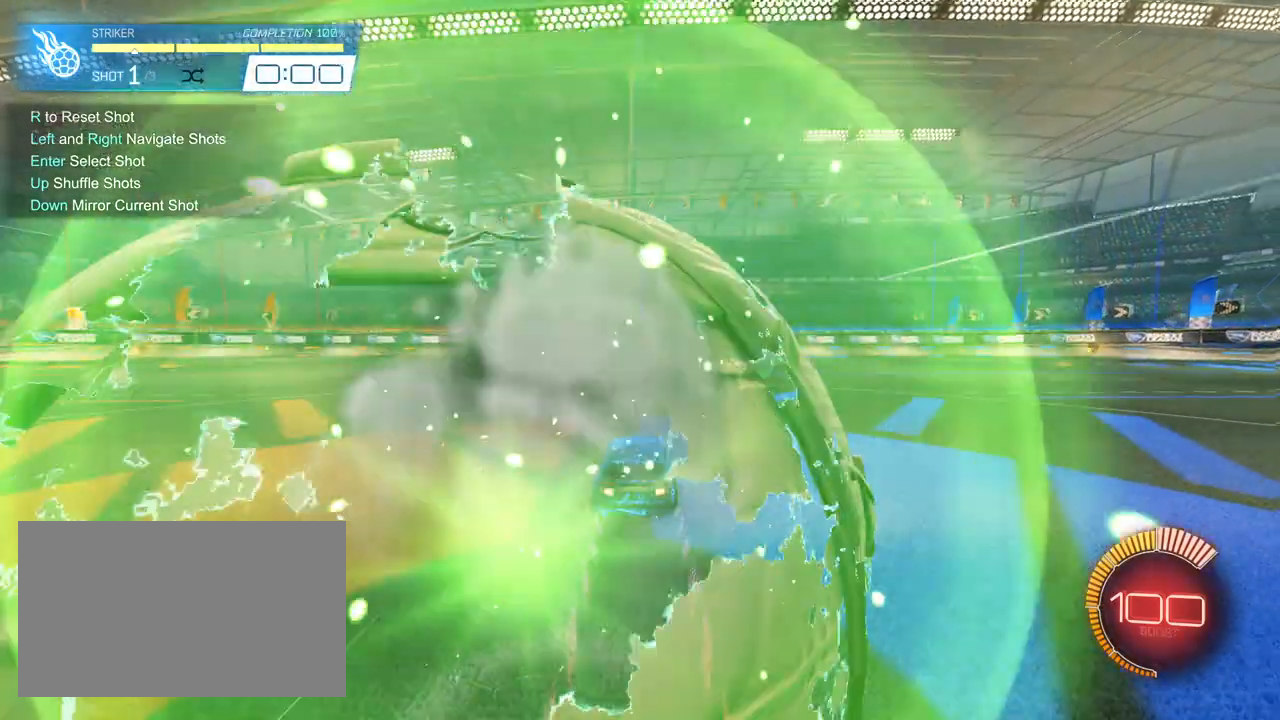
{"keys": [], "mouse": [], "mouse_move": "still", "events": [[150, "r", "down"], [200, "r", "up"]]}
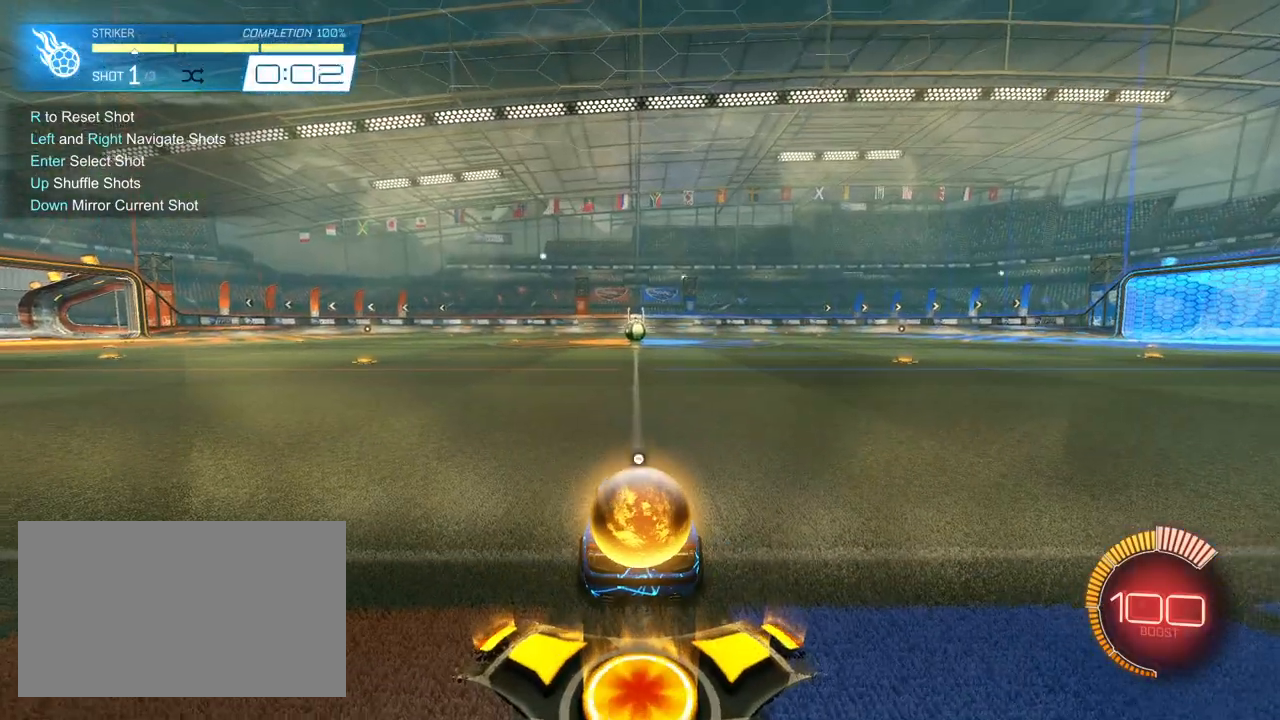
{"keys": [], "mouse": [], "mouse_move": "still", "events": []}
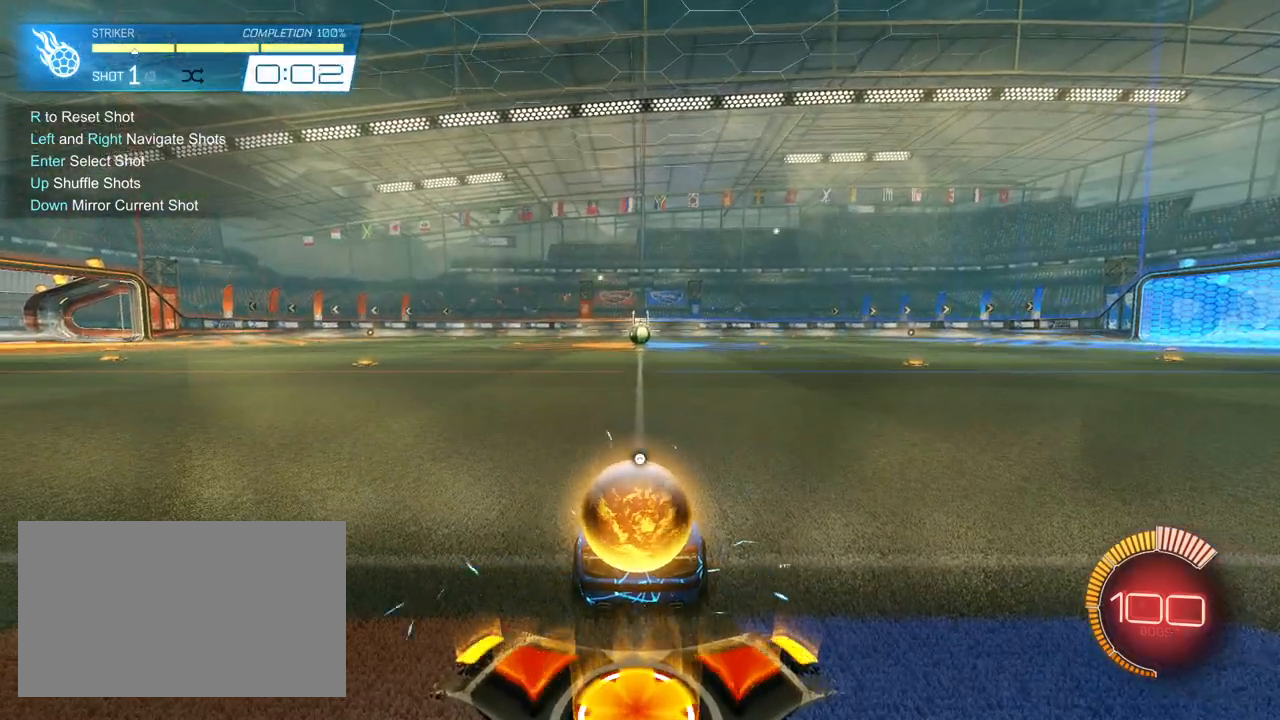
{"keys": [], "mouse": [], "mouse_move": "still", "events": []}
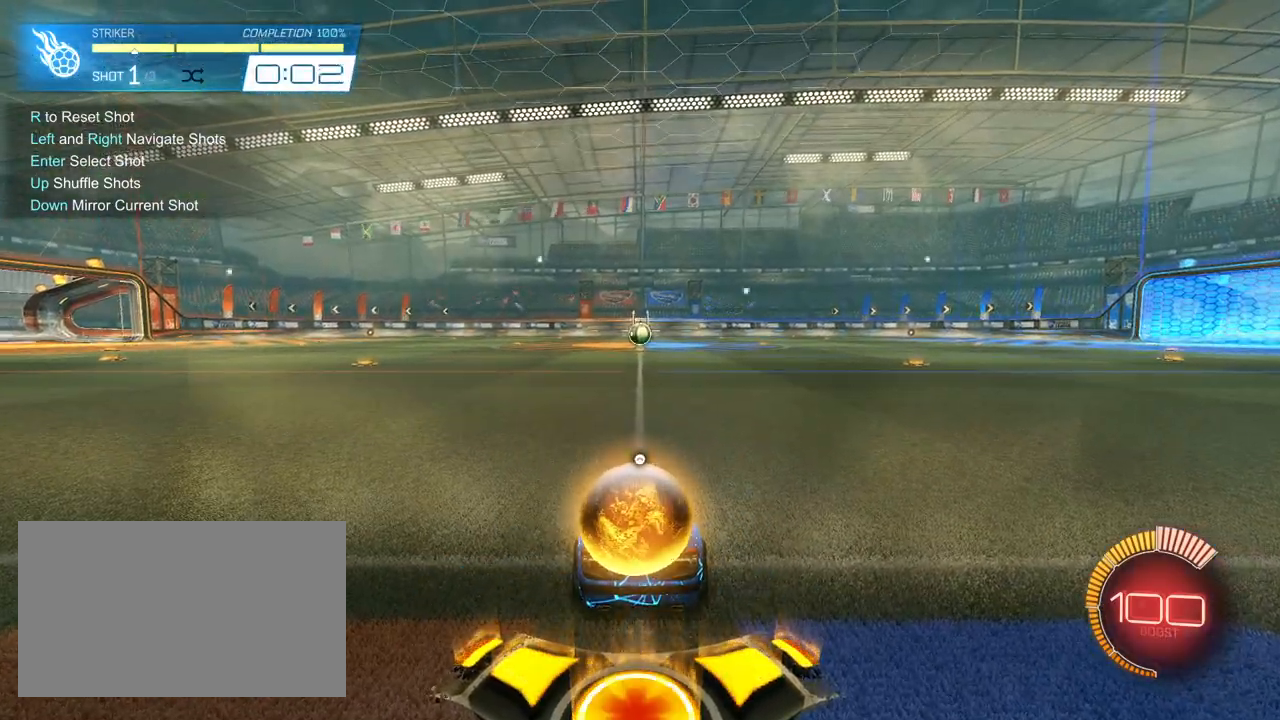
{"keys": [], "mouse": [], "mouse_move": "still", "events": []}
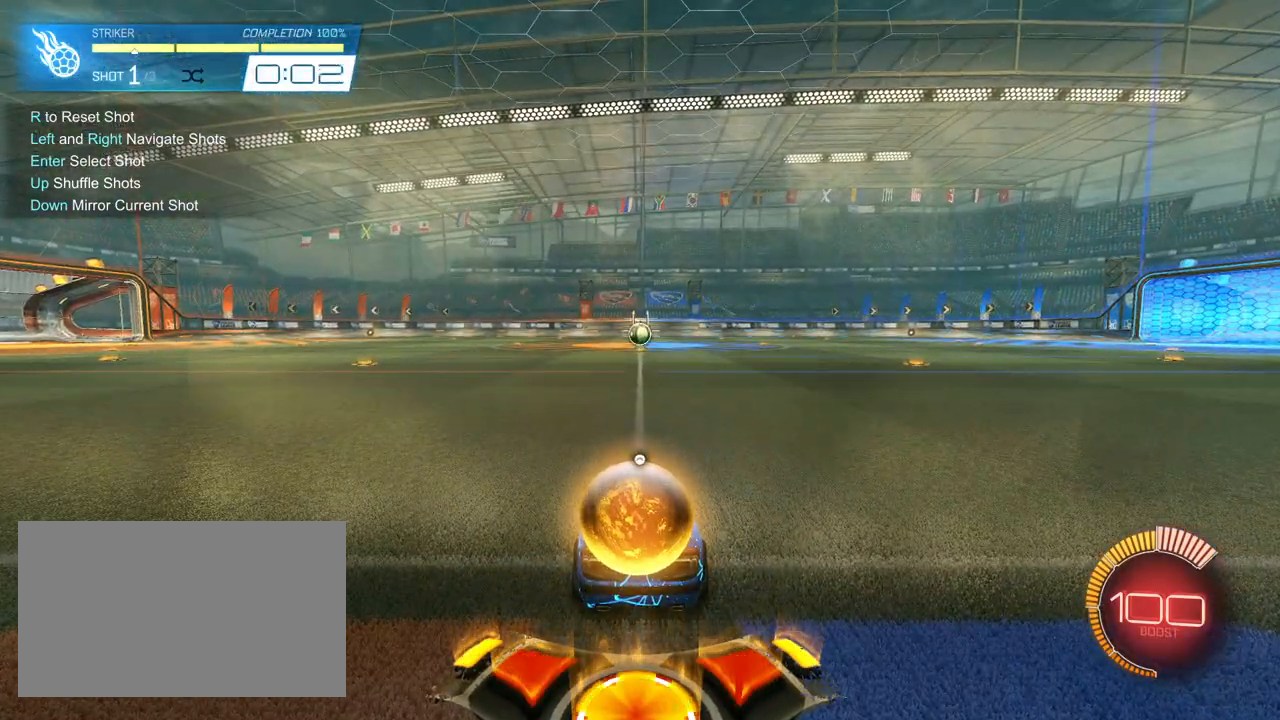
{"keys": [], "mouse": [], "mouse_move": "still", "events": []}
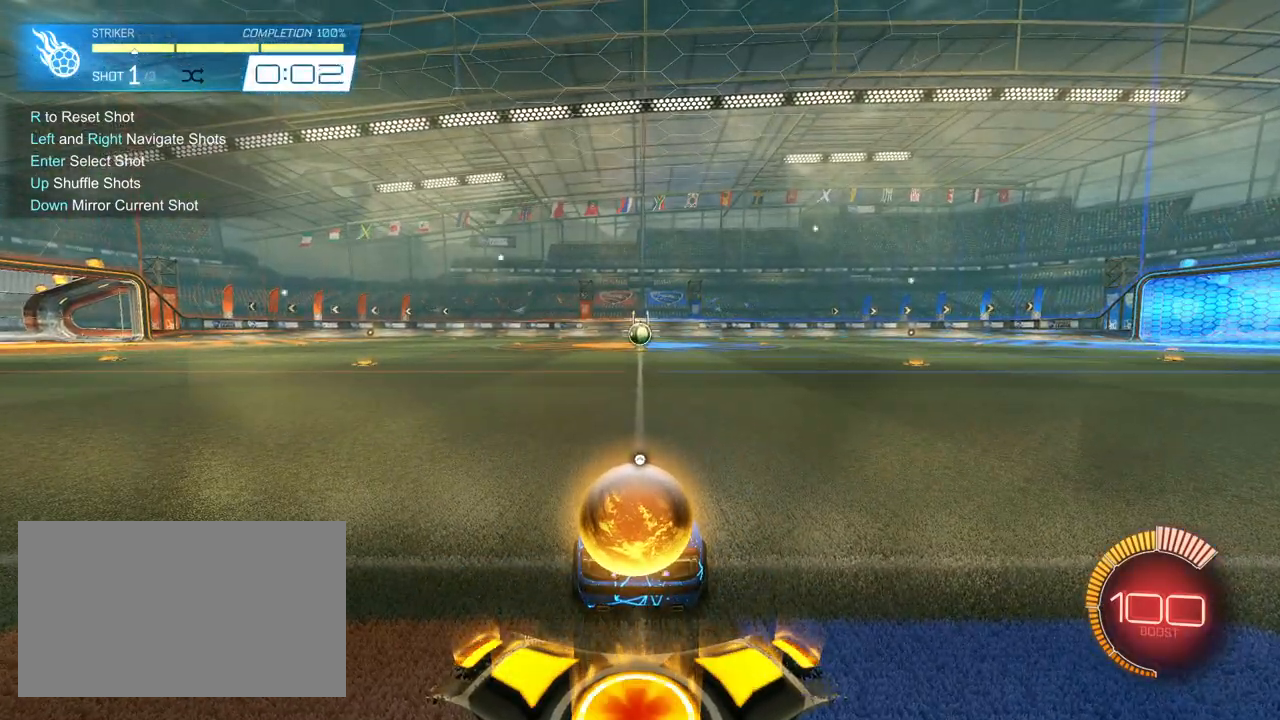
{"keys": ["w"], "mouse": ["left"], "mouse_move": "down", "events": [[333, "w", "down"], [367, "mouse_left", "down"]]}
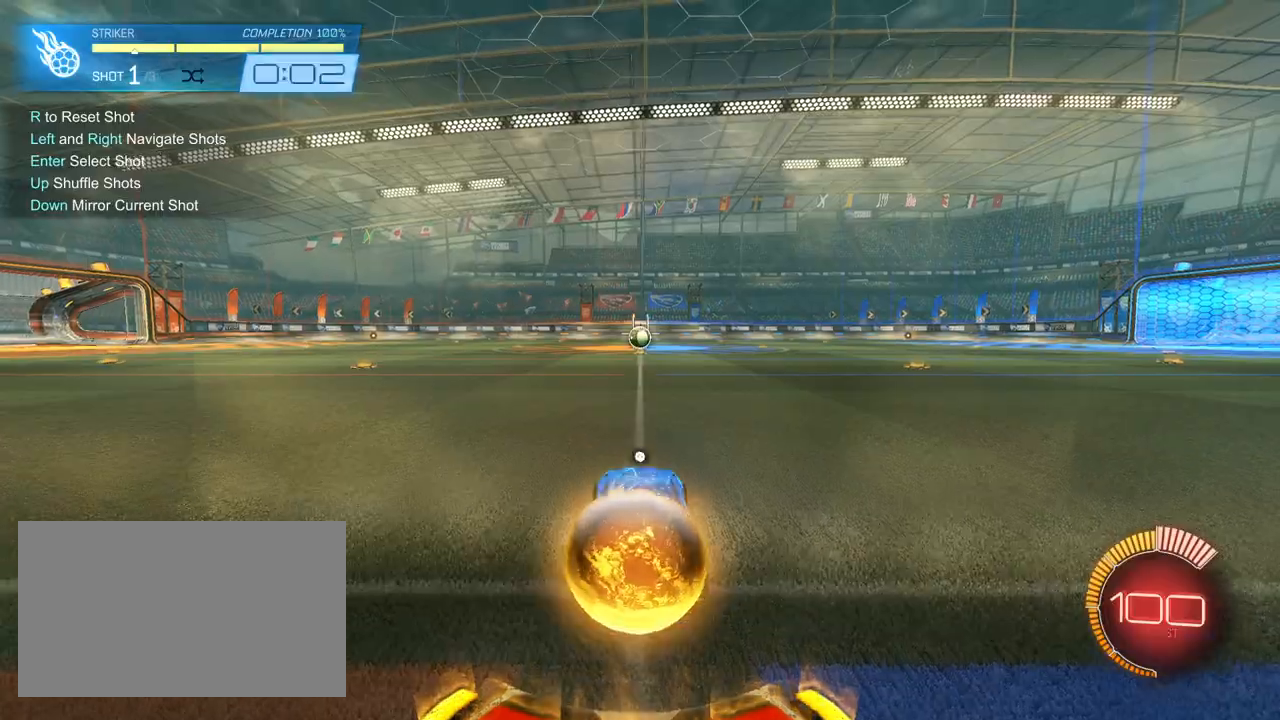
{"keys": ["w"], "mouse": ["left", "right"], "mouse_move": "up-right", "events": [[383, "a", "down"], [483, "a", "up"], [483, "mouse_right", "down"]]}
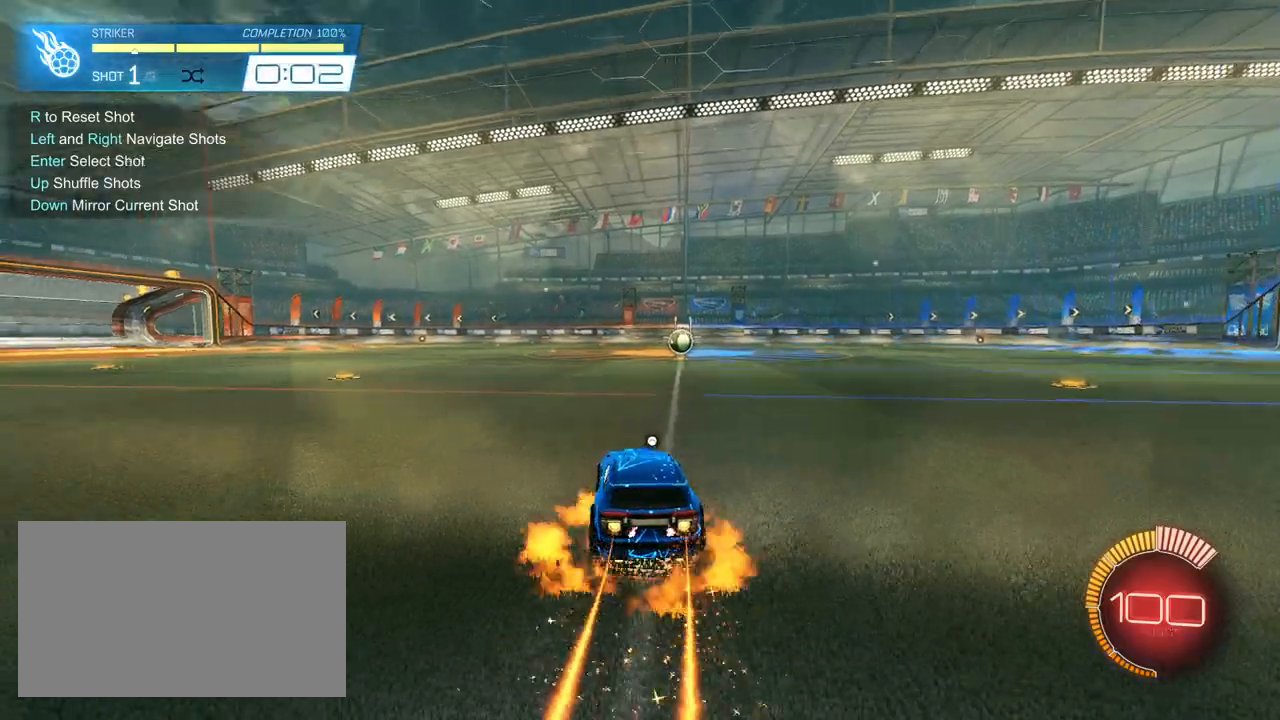
{"keys": ["d", "s", "shift"], "mouse": ["left"], "mouse_move": "still", "events": [[33, "d", "down"], [33, "mouse_right", "up"], [33, "shift", "down"], [83, "mouse_right", "down"], [117, "s", "down"], [167, "w", "up"], [267, "mouse_right", "up"]]}
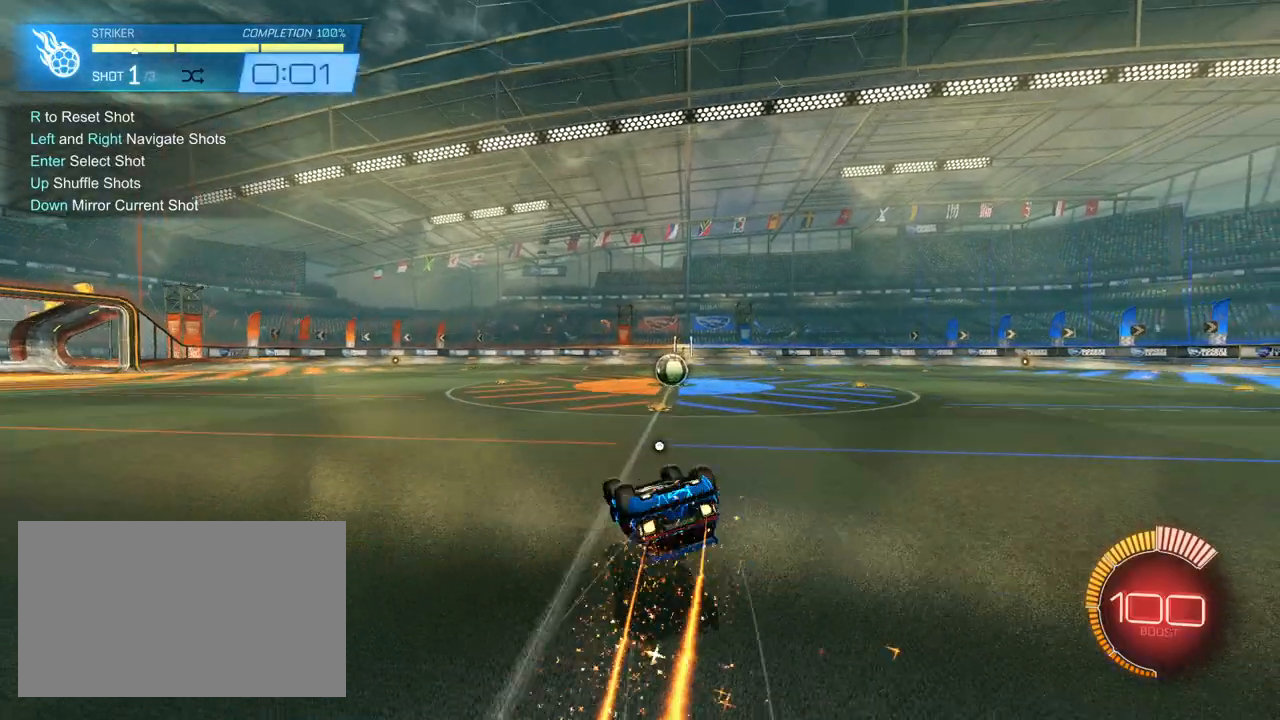
{"keys": [], "mouse": ["left"], "mouse_move": "still", "events": [[283, "shift", "up"], [467, "d", "up"], [467, "s", "up"]]}
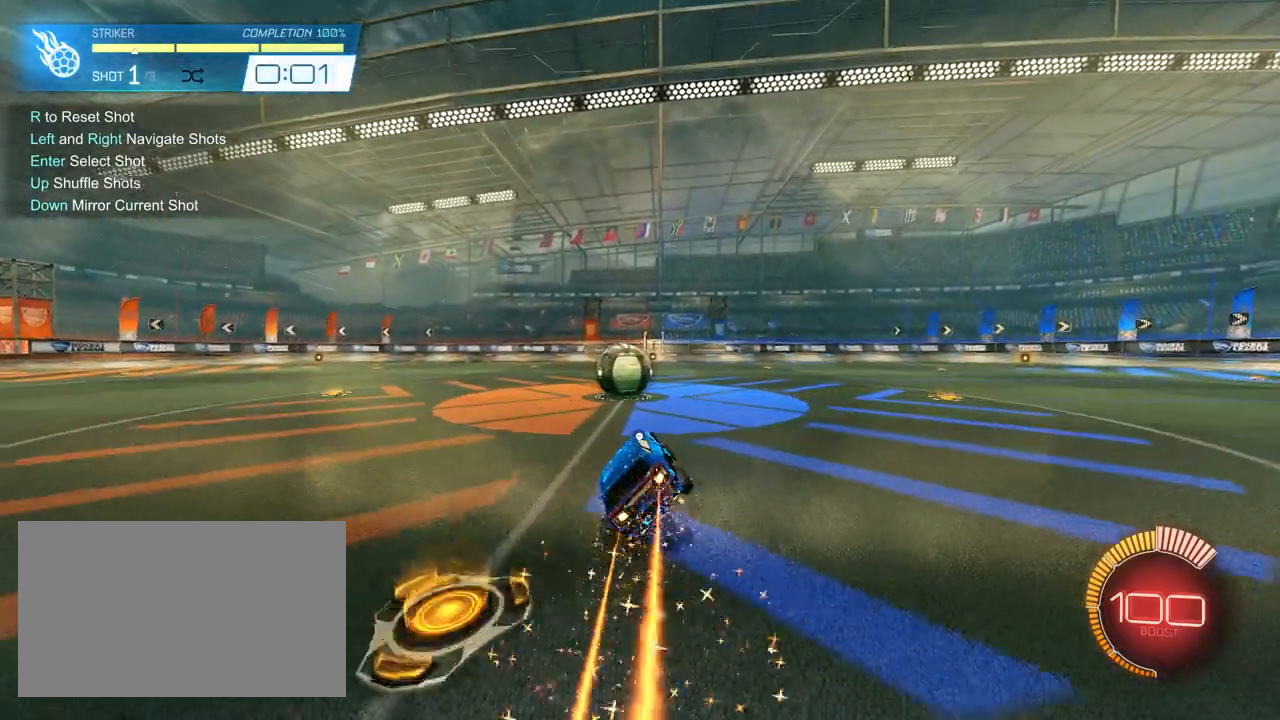
{"keys": [], "mouse": [], "mouse_move": "still", "events": [[100, "a", "down"], [100, "w", "down"], [300, "a", "up"], [350, "mouse_left", "up"], [350, "w", "up"]]}
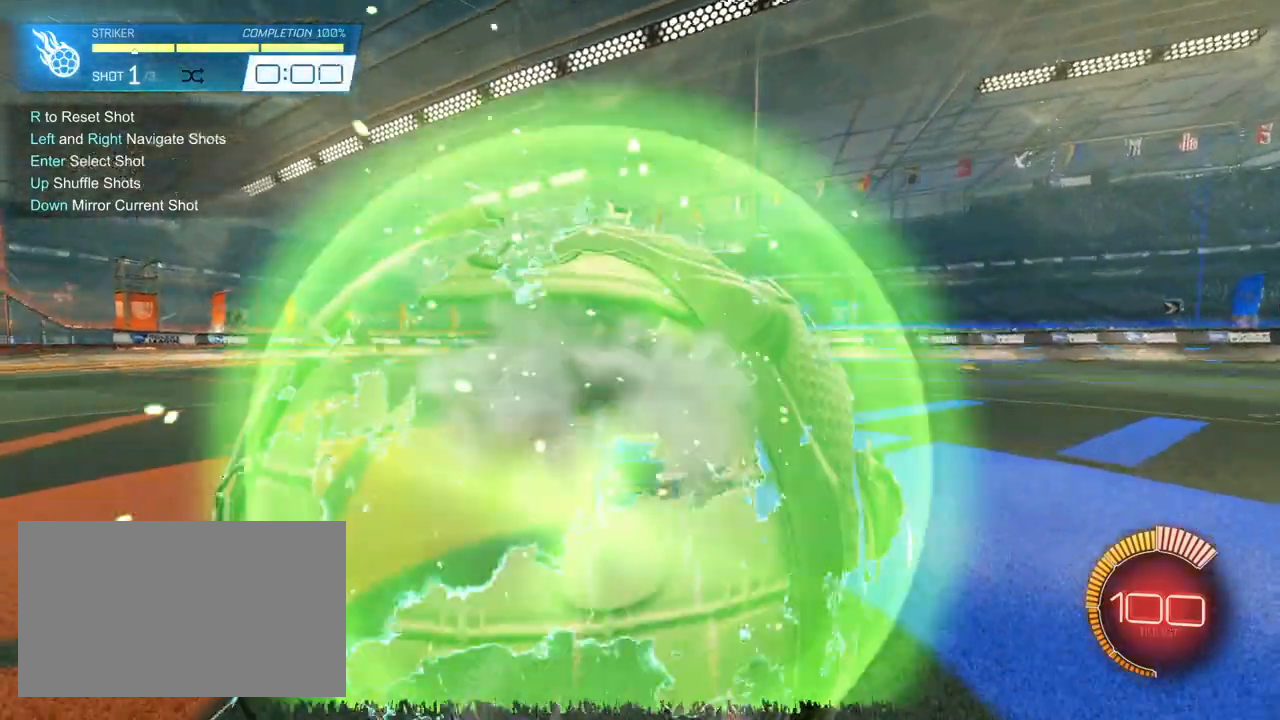
{"keys": [], "mouse": [], "mouse_move": "up-right", "events": [[167, "r", "down"], [267, "r", "up"]]}
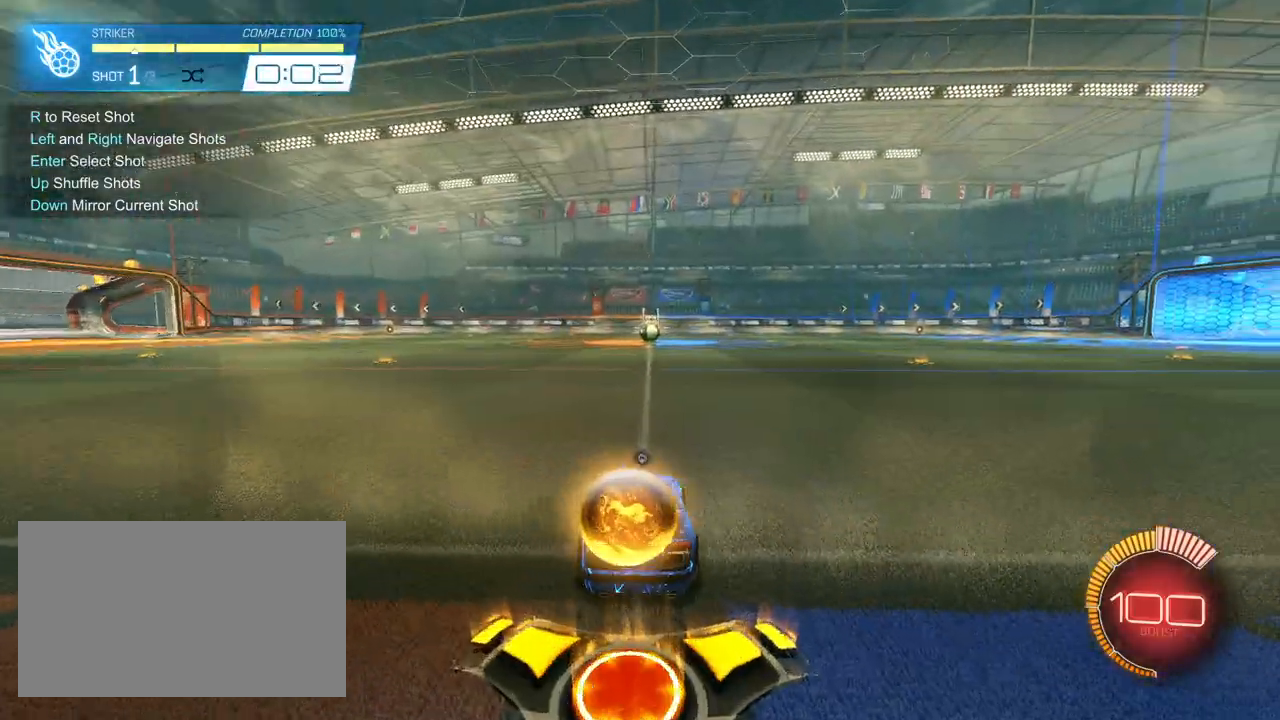
{"keys": ["w"], "mouse": ["left"], "mouse_move": "still", "events": [[333, "w", "down"], [367, "mouse_left", "down"]]}
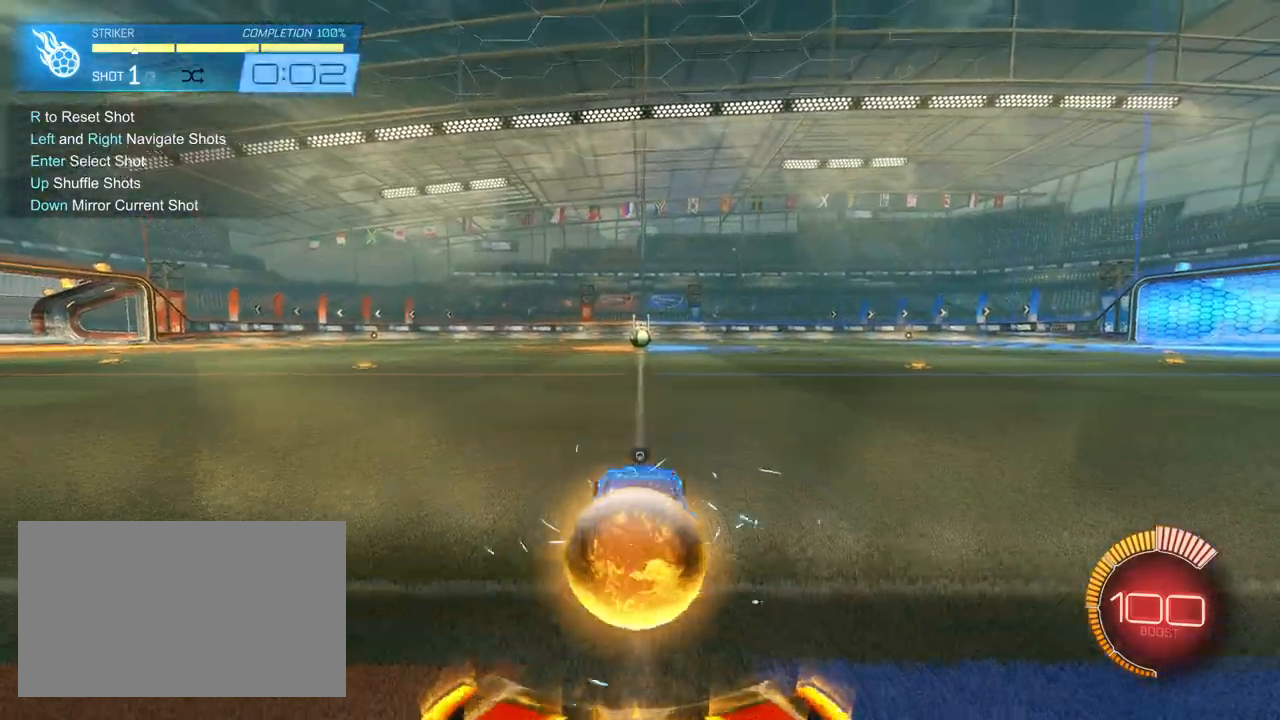
{"keys": ["a", "w"], "mouse": ["left"], "mouse_move": "up", "events": [[433, "a", "down"]]}
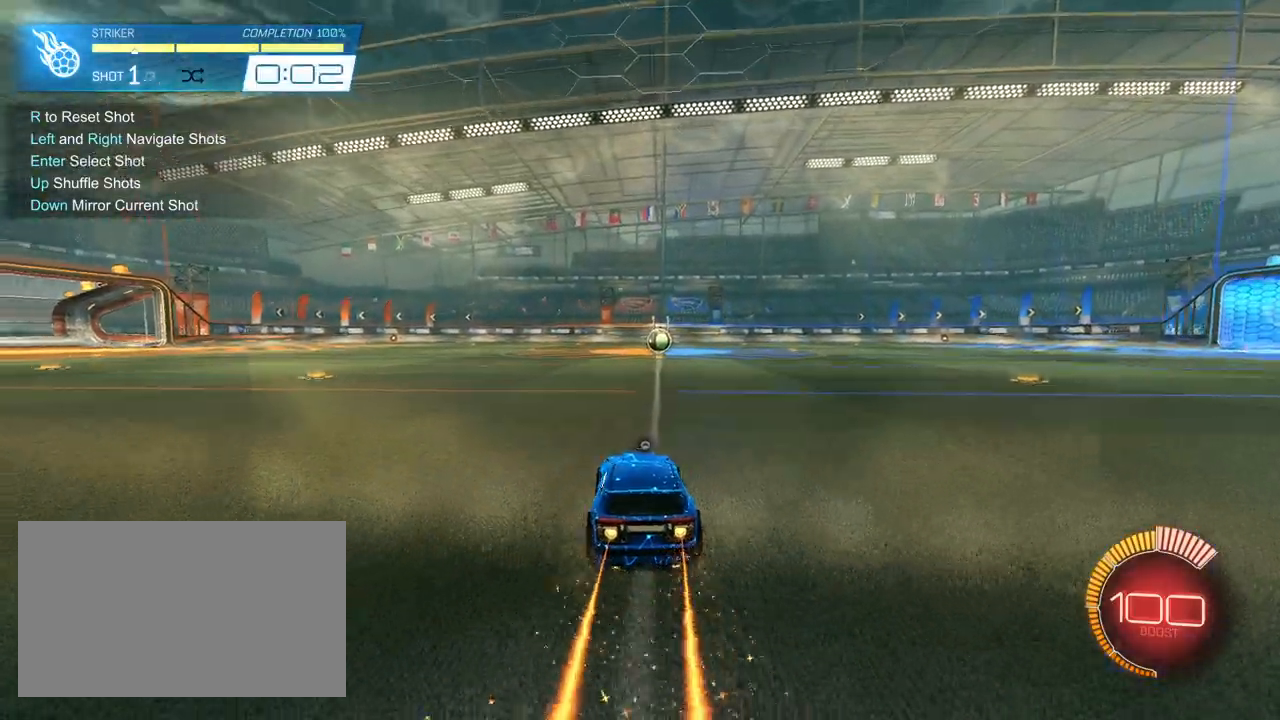
{"keys": ["d", "s", "shift"], "mouse": ["left"], "mouse_move": "still", "events": [[33, "mouse_right", "down"], [83, "a", "up"], [83, "d", "down"], [83, "mouse_right", "up"], [83, "shift", "down"], [117, "mouse_right", "down"], [167, "s", "down"], [167, "w", "up"], [267, "mouse_right", "up"], [450, "s", "up"], [500, "s", "down"]]}
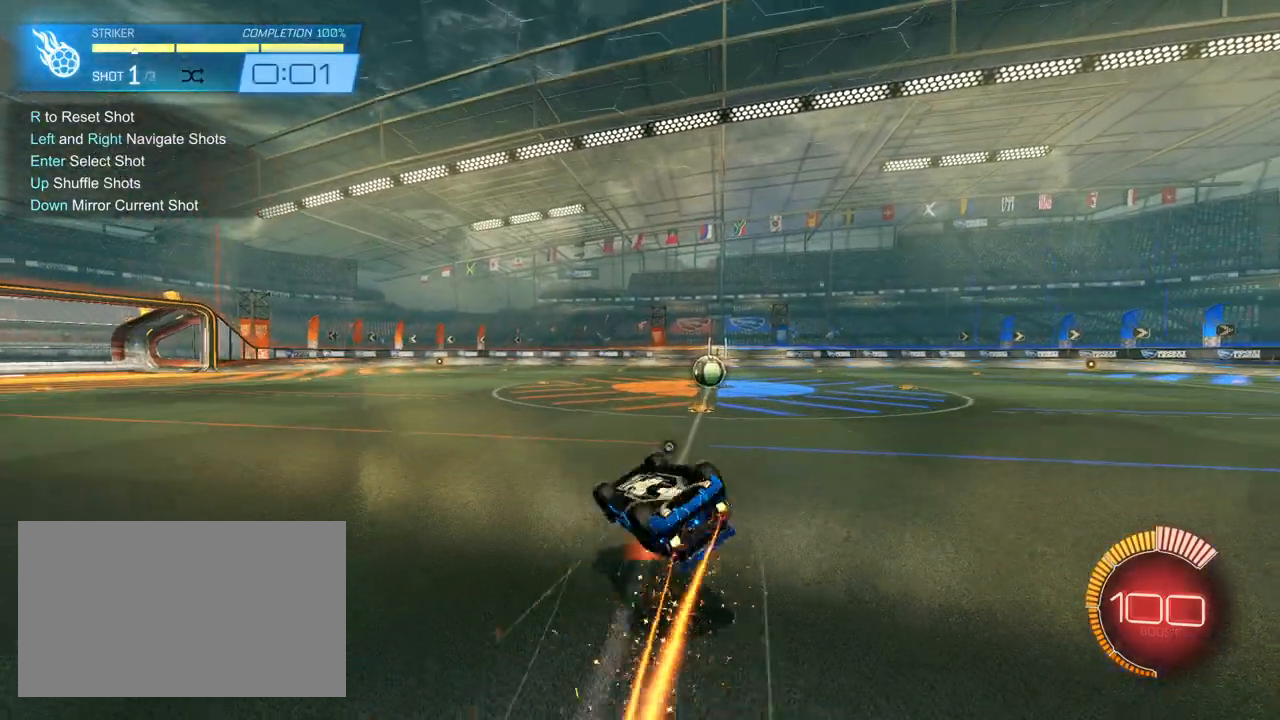
{"keys": ["d", "shift"], "mouse": [], "mouse_move": "up", "events": [[317, "s", "up"], [317, "shift", "up"], [367, "mouse_left", "up"], [417, "shift", "down"]]}
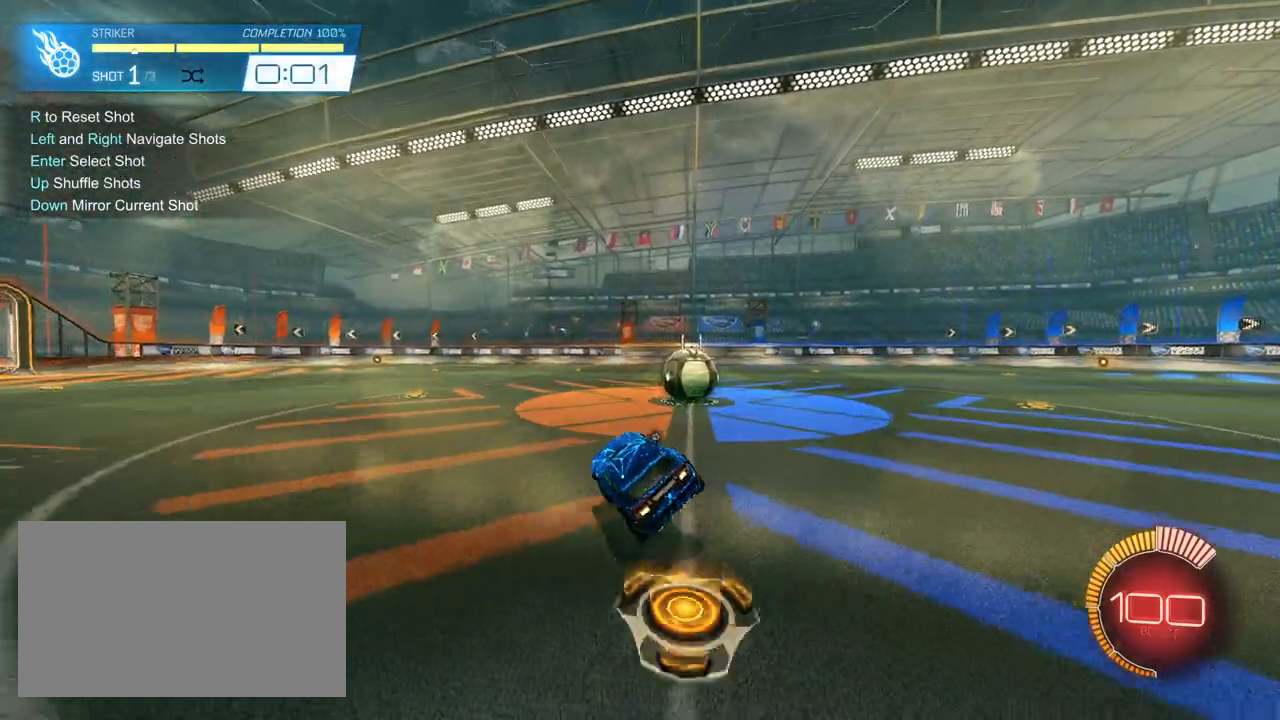
{"keys": ["a"], "mouse": [], "mouse_move": "up-left", "events": [[17, "shift", "up"], [300, "mouse_left", "down"], [383, "a", "down"], [383, "d", "up"], [383, "mouse_left", "up"]]}
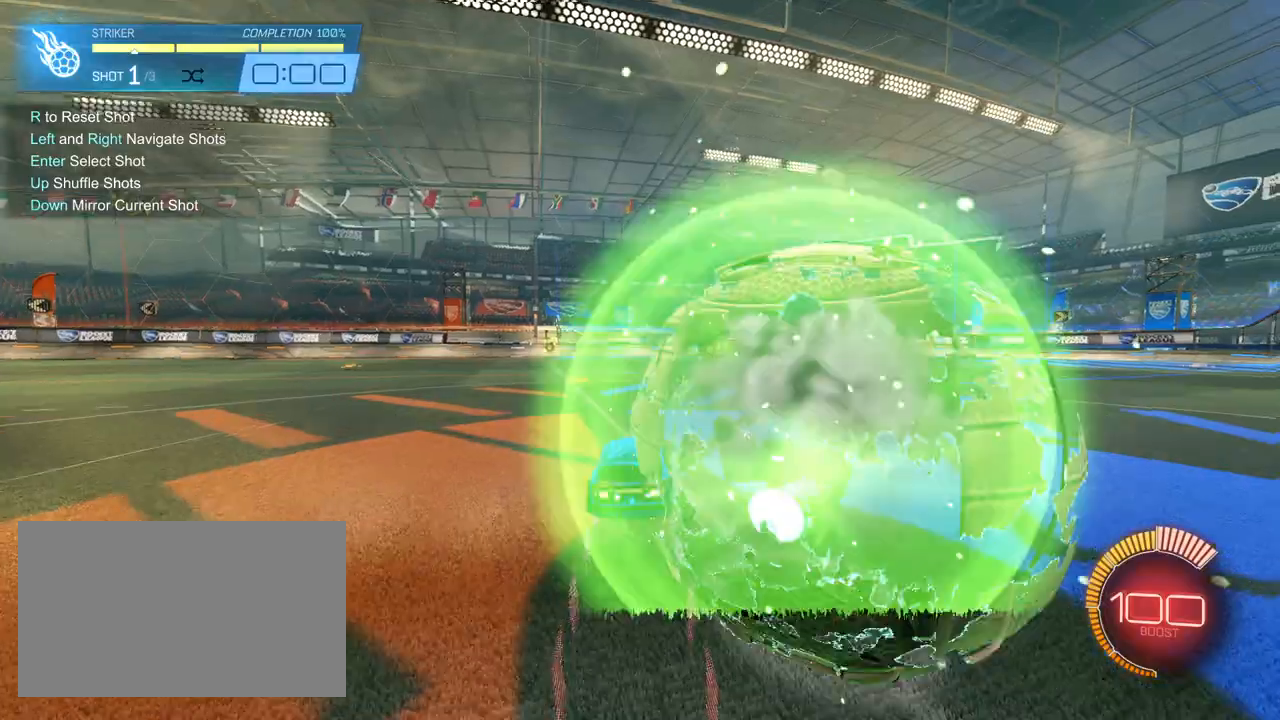
{"keys": [], "mouse": [], "mouse_move": "still", "events": [[33, "a", "up"], [167, "r", "down"], [267, "r", "up"]]}
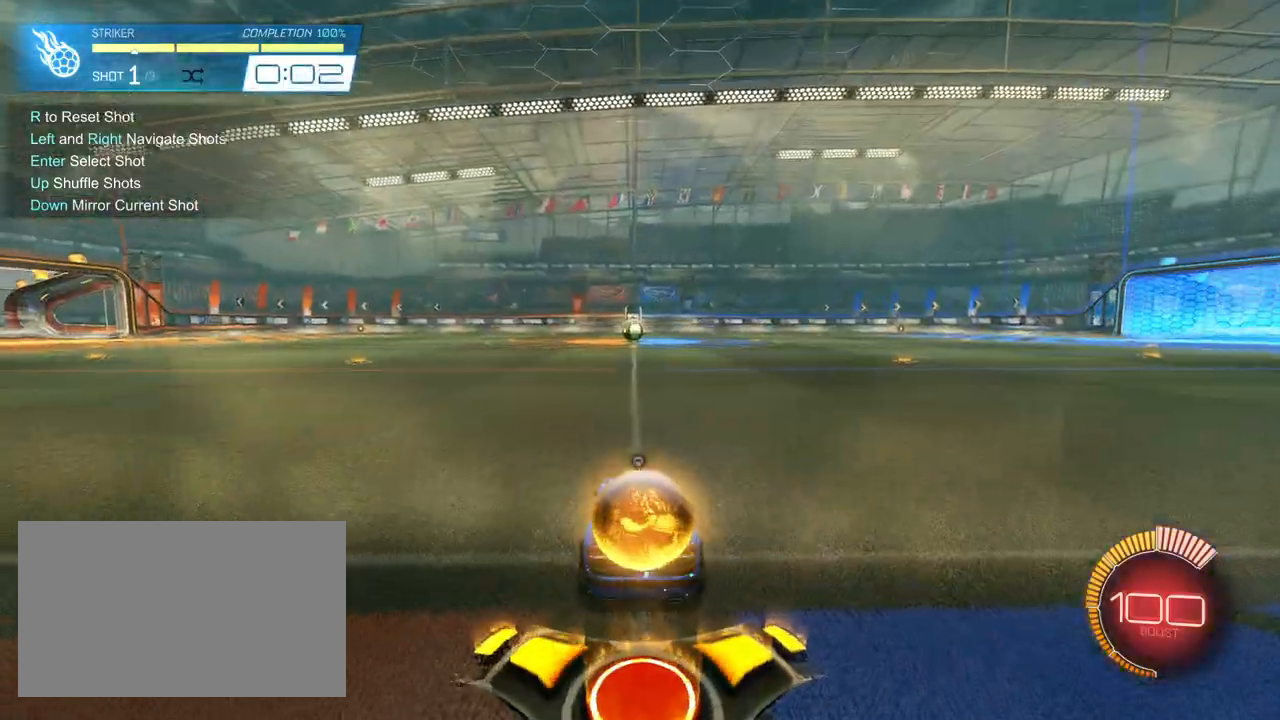
{"keys": ["w"], "mouse": ["left"], "mouse_move": "still", "events": [[83, "w", "down"], [133, "mouse_left", "down"]]}
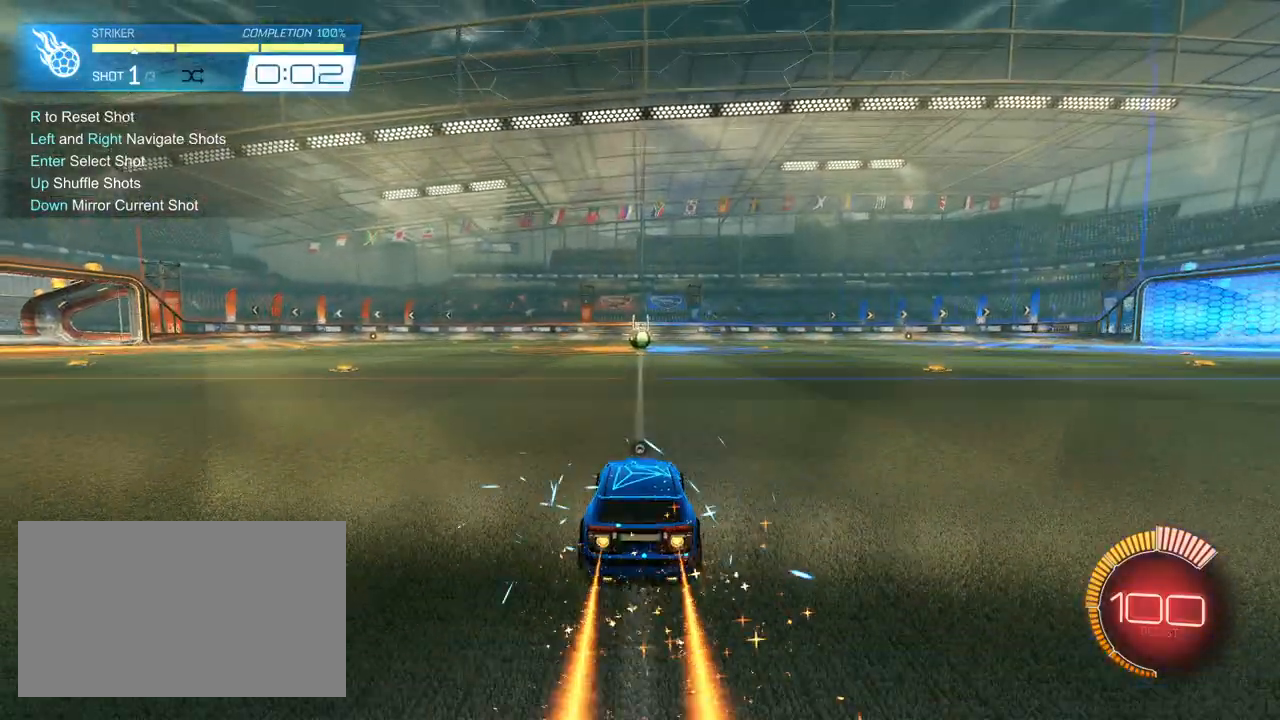
{"keys": ["d", "s", "shift"], "mouse": ["left"], "mouse_move": "down-left", "events": [[150, "a", "down"], [250, "a", "up"], [250, "mouse_right", "down"], [300, "d", "down"], [300, "mouse_right", "up"], [300, "shift", "down"], [350, "mouse_right", "down"], [383, "s", "down"], [433, "w", "up"], [483, "mouse_right", "up"]]}
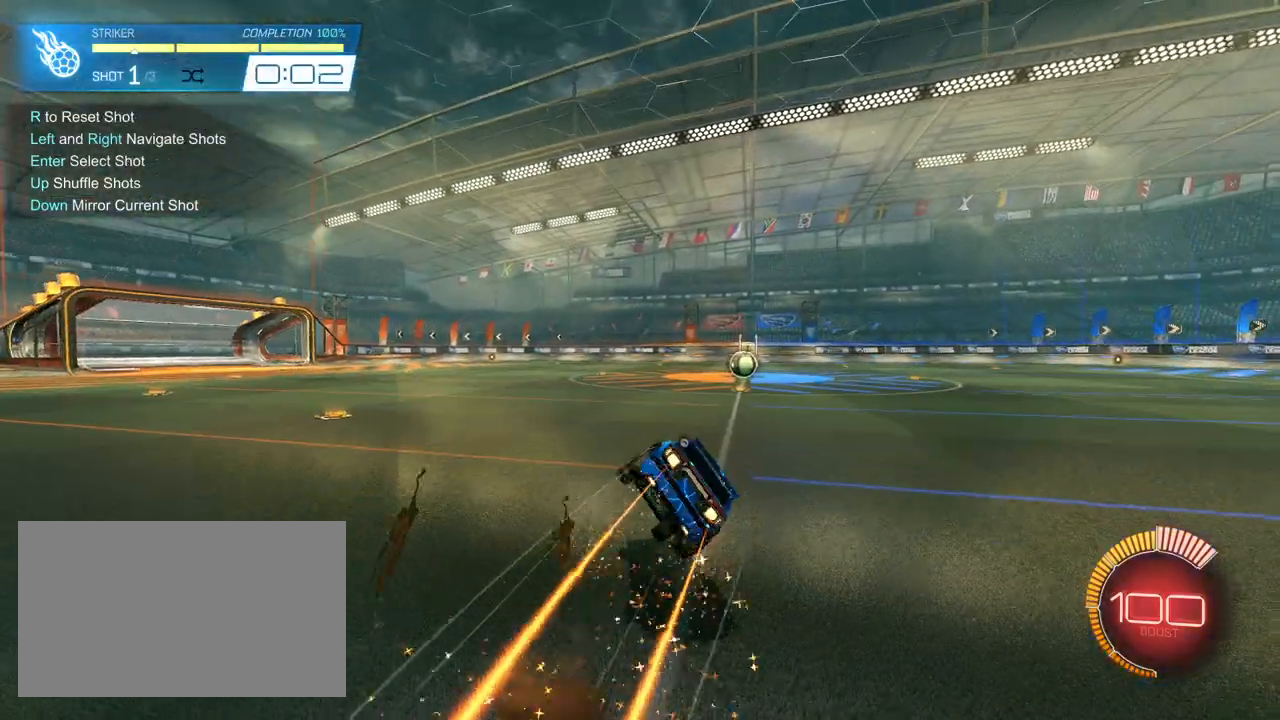
{"keys": ["d", "s", "shift"], "mouse": ["left"], "mouse_move": "still", "events": [[217, "s", "up"], [317, "s", "down"]]}
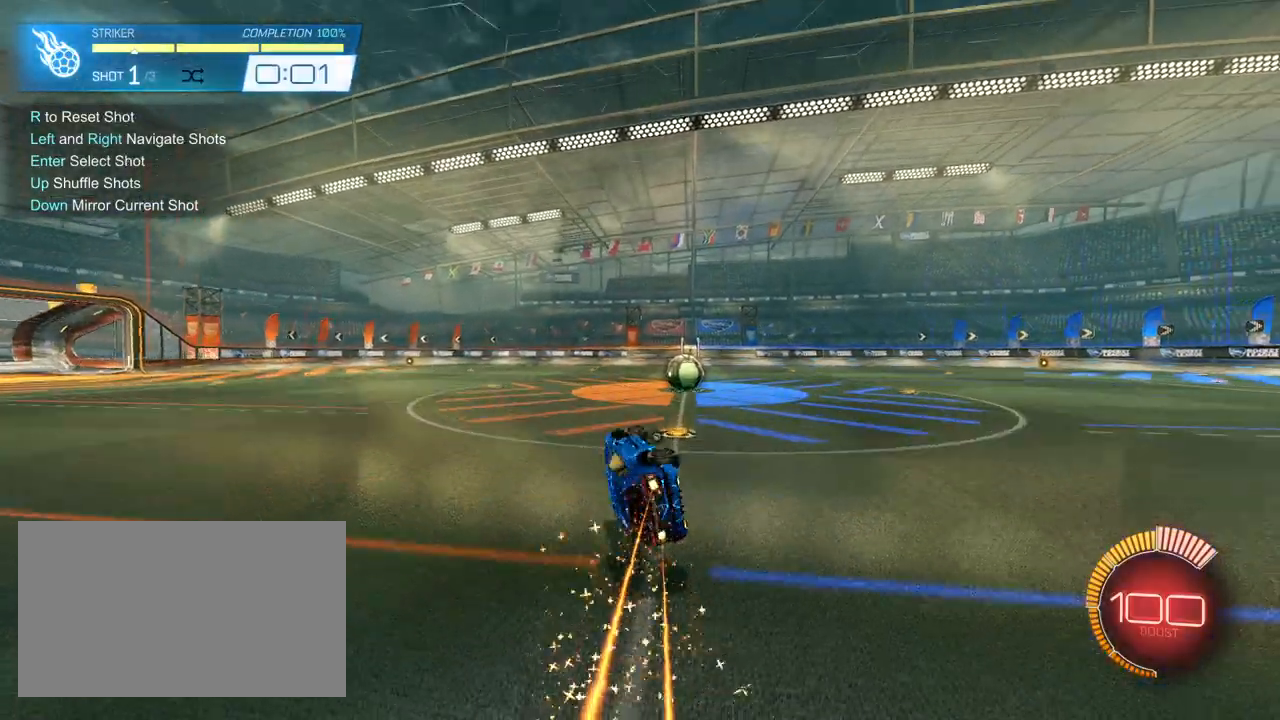
{"keys": ["d"], "mouse": ["left"], "mouse_move": "still", "events": [[83, "mouse_left", "up"], [83, "shift", "up"], [133, "s", "up"], [133, "shift", "down"], [233, "shift", "up"], [467, "mouse_left", "down"]]}
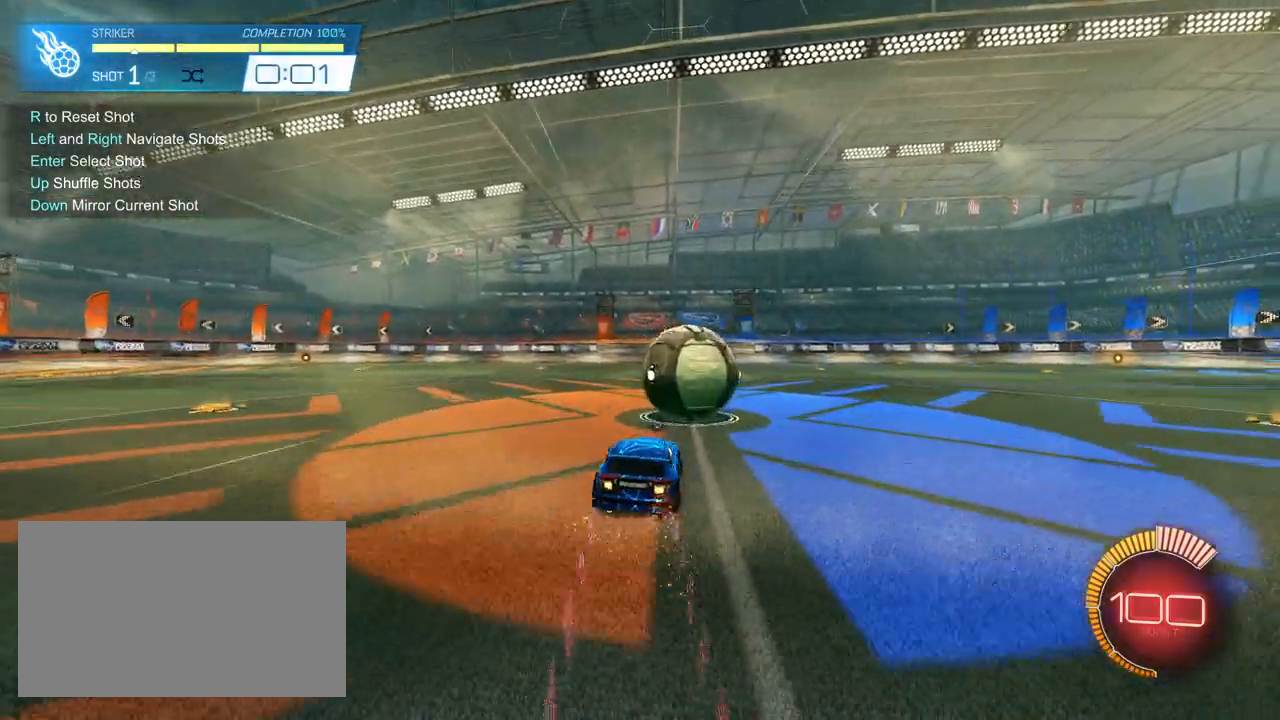
{"keys": ["r"], "mouse": [], "mouse_move": "still", "events": [[17, "a", "down"], [17, "d", "up"], [50, "w", "down"], [100, "mouse_left", "up"], [150, "a", "up"], [150, "w", "up"], [483, "r", "down"]]}
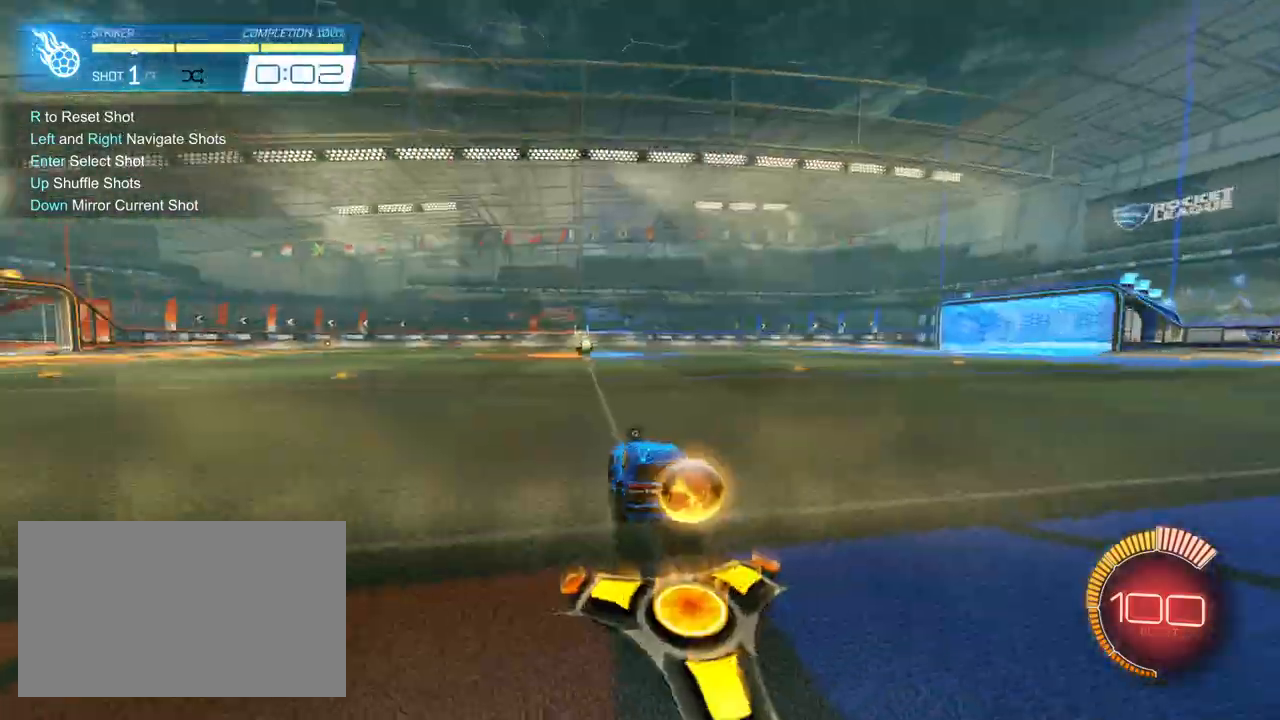
{"keys": ["w"], "mouse": ["left"], "mouse_move": "still", "events": [[83, "r", "up"], [217, "mouse_left", "down"], [217, "w", "down"]]}
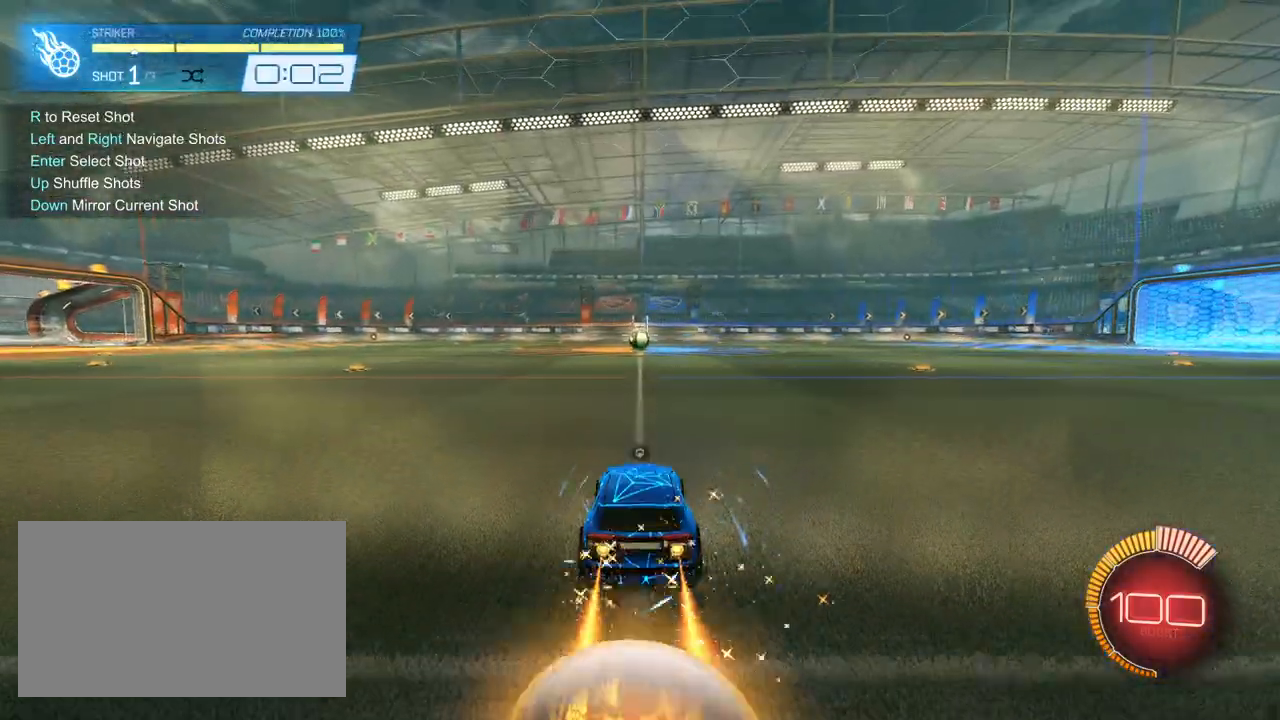
{"keys": ["d", "shift", "w"], "mouse": ["left", "right"], "mouse_move": "still", "events": [[283, "a", "down"], [367, "a", "up"], [417, "d", "down"], [417, "shift", "down"], [467, "mouse_right", "down"]]}
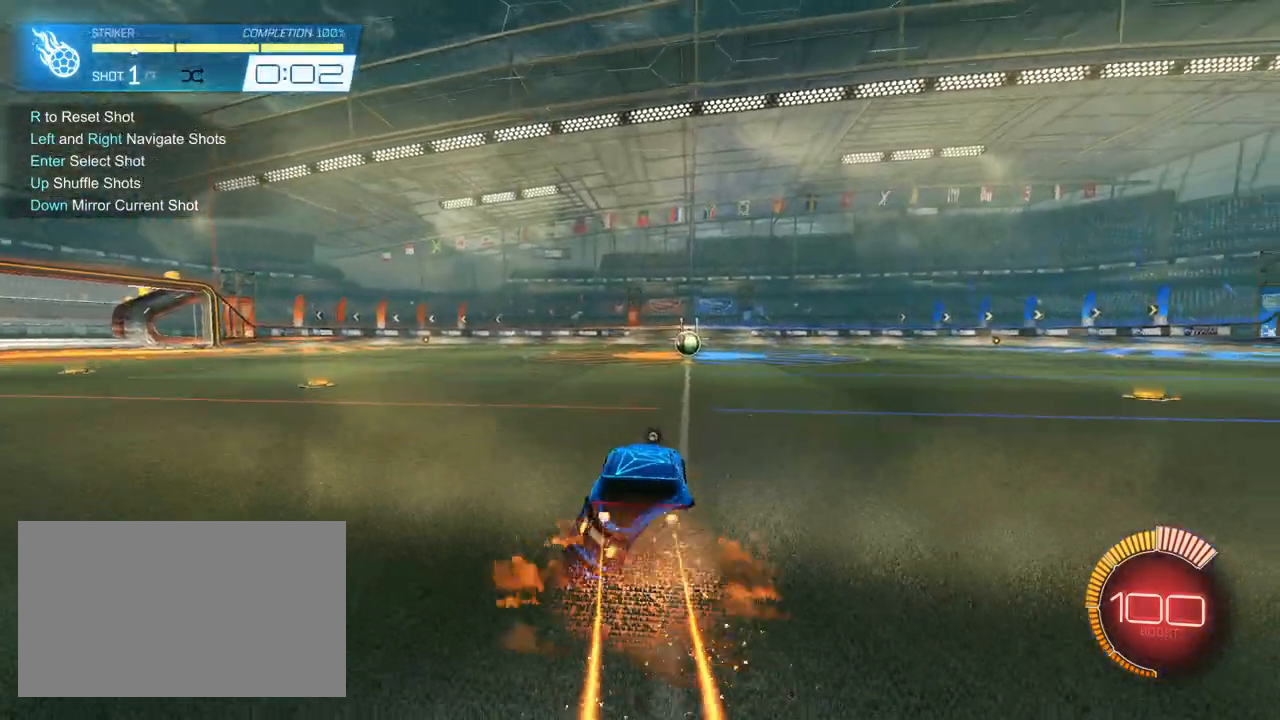
{"keys": ["r"], "mouse": [], "mouse_move": "up", "events": [[67, "s", "down"], [200, "w", "up"], [250, "mouse_right", "up"], [300, "s", "up"], [300, "shift", "up"], [350, "d", "up"], [383, "mouse_left", "up"], [433, "r", "down"]]}
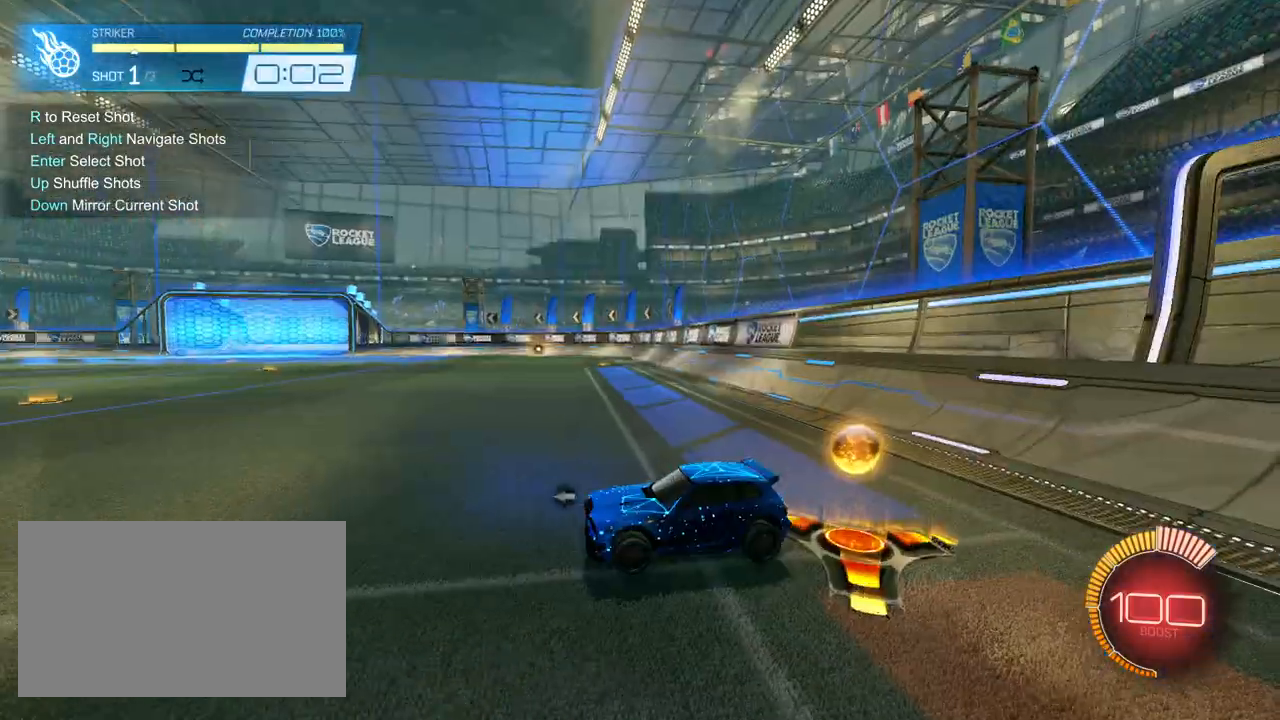
{"keys": [], "mouse": [], "mouse_move": "still", "events": [[33, "r", "up"]]}
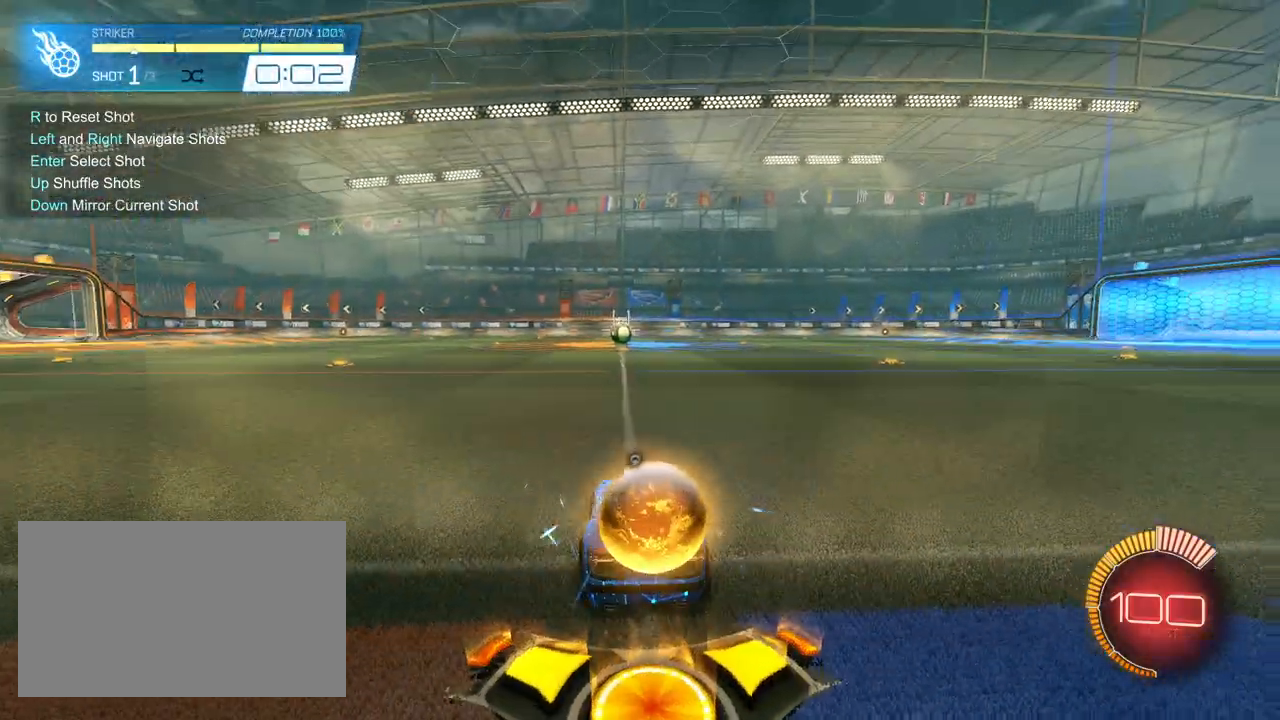
{"keys": ["w"], "mouse": ["left"], "mouse_move": "still", "events": [[50, "mouse_left", "down"], [50, "w", "down"]]}
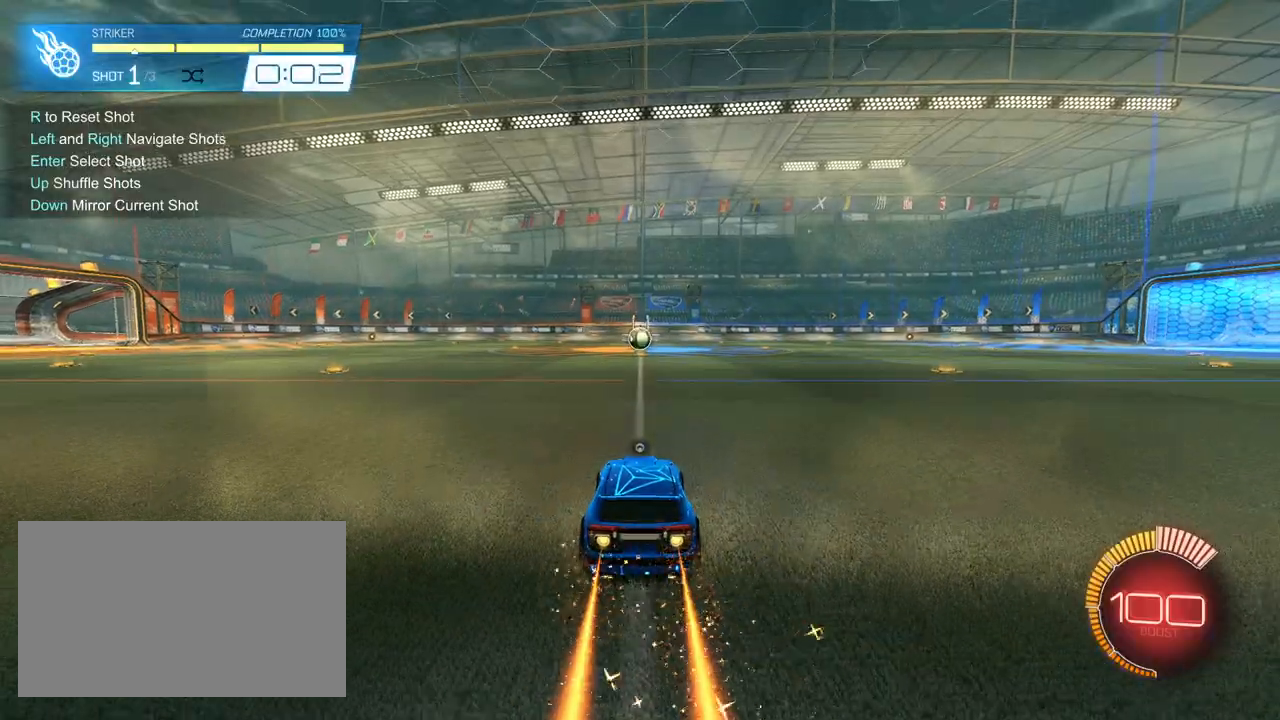
{"keys": ["d", "s", "shift"], "mouse": ["left"], "mouse_move": "down", "events": [[150, "a", "down"], [200, "mouse_right", "down"], [250, "a", "up"], [250, "mouse_right", "up"], [300, "d", "down"], [300, "mouse_right", "down"], [300, "shift", "down"], [383, "s", "down"], [383, "w", "up"], [433, "mouse_right", "up"]]}